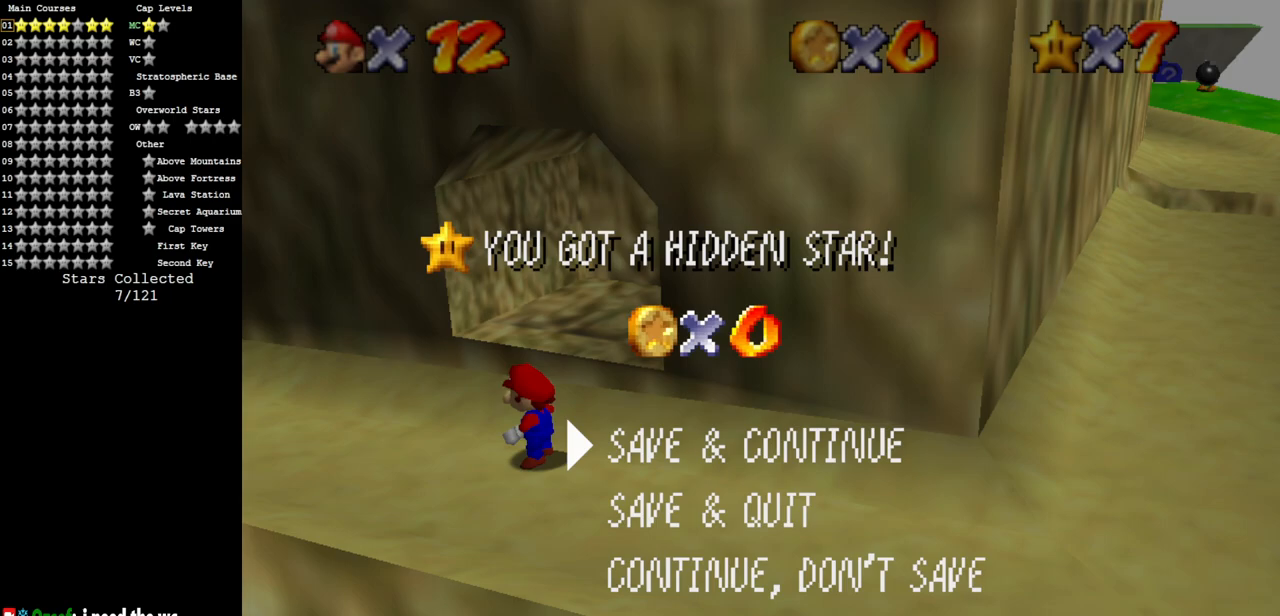
Gameplay with a controller (Nintendo layout); each line is a JSON object with the inputs held at the frame after it. "events" lists button and stick changes between this image and that frame as [ms after this image, input, new state], when the widget could be followed in between. Not read: L3 R3.
{"buttons": [], "left_stick": "left", "events": [[184, "A", "down"], [334, "A", "up"], [434, "left_stick", "left"]]}
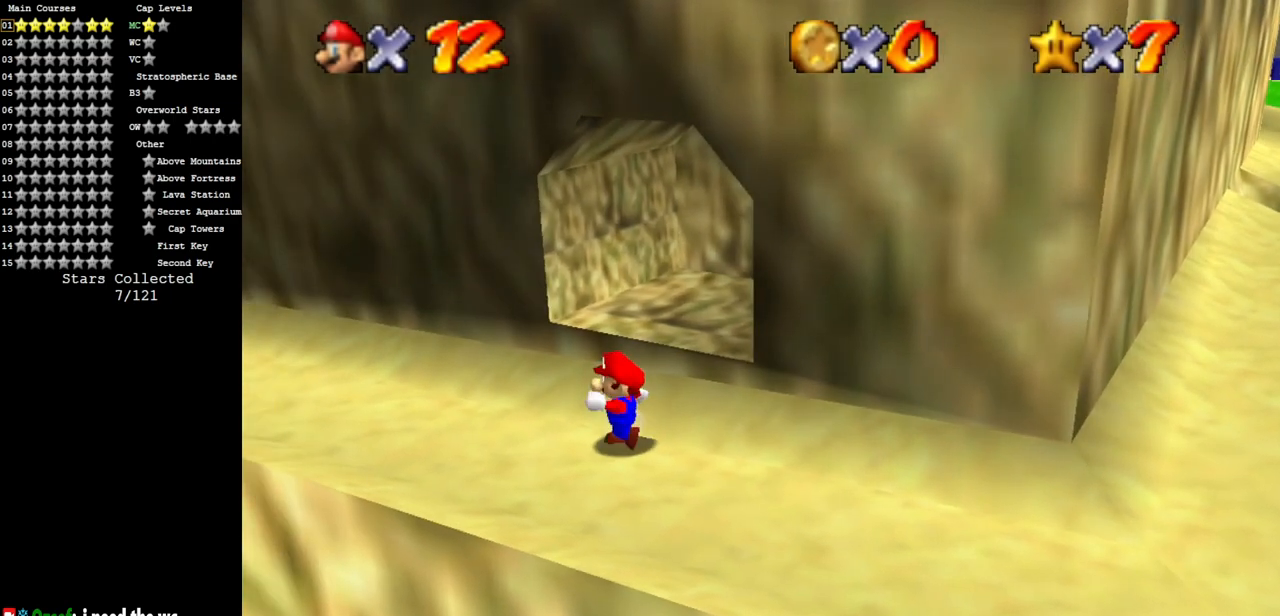
{"buttons": [], "left_stick": "up", "events": [[33, "left_stick", "up-left"], [83, "C_DOWN", "down"], [150, "C_RIGHT", "down"], [283, "C_DOWN", "up"], [283, "C_RIGHT", "up"], [434, "left_stick", "up"]]}
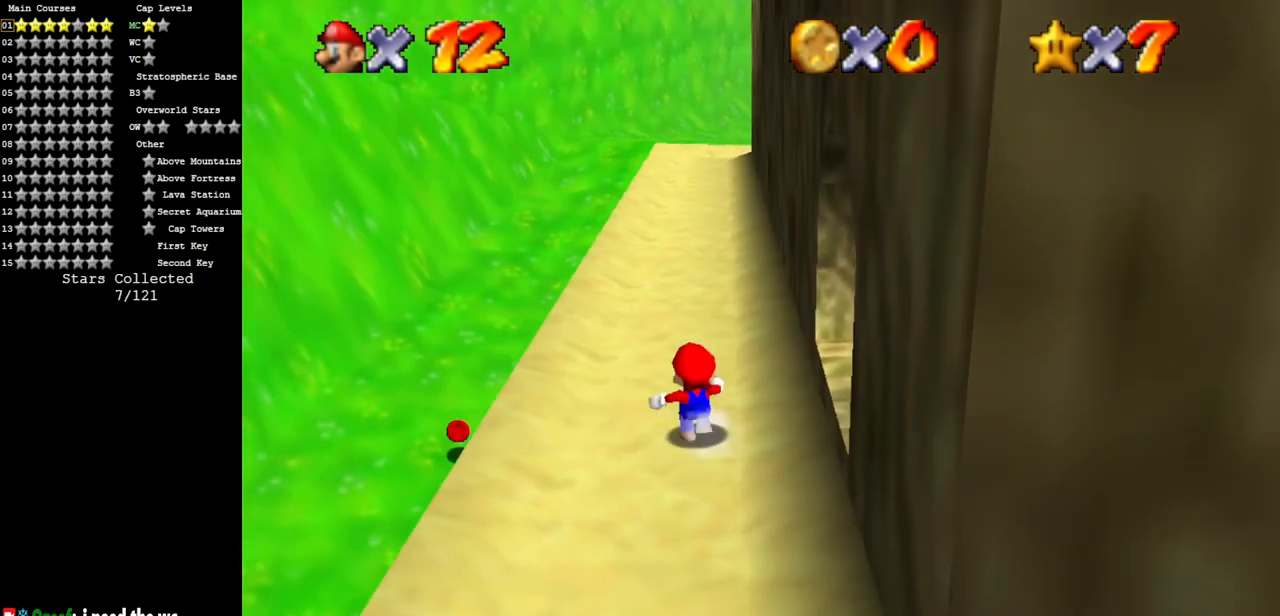
{"buttons": [], "left_stick": "up", "events": []}
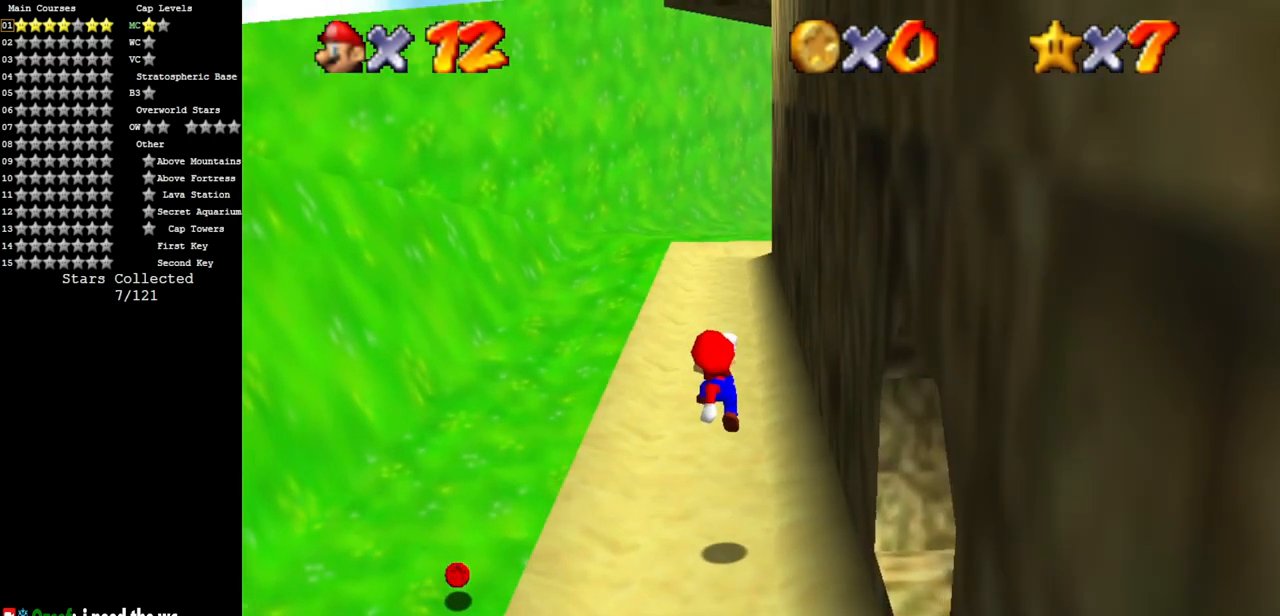
{"buttons": ["A"], "left_stick": "up", "events": [[167, "B", "down"], [250, "B", "up"], [400, "A", "down"]]}
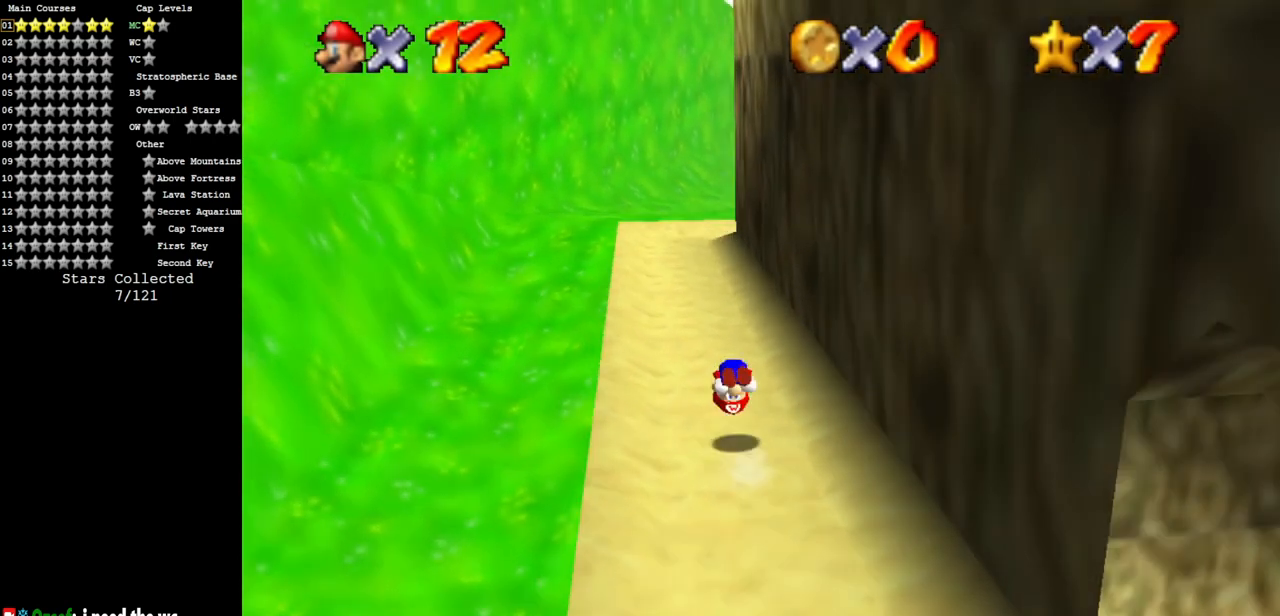
{"buttons": ["A"], "left_stick": "center", "events": [[384, "left_stick", "center"]]}
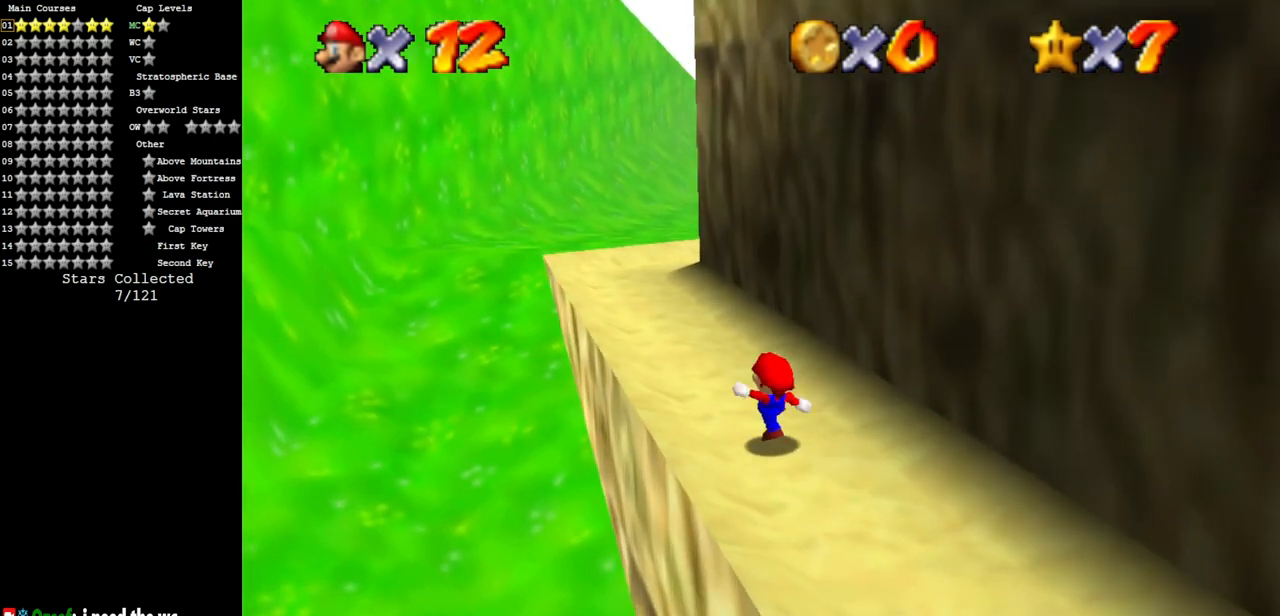
{"buttons": [], "left_stick": "up-left", "events": [[83, "A", "up"], [83, "left_stick", "up-left"], [367, "A", "down"], [367, "B", "down"], [450, "A", "up"], [450, "B", "up"]]}
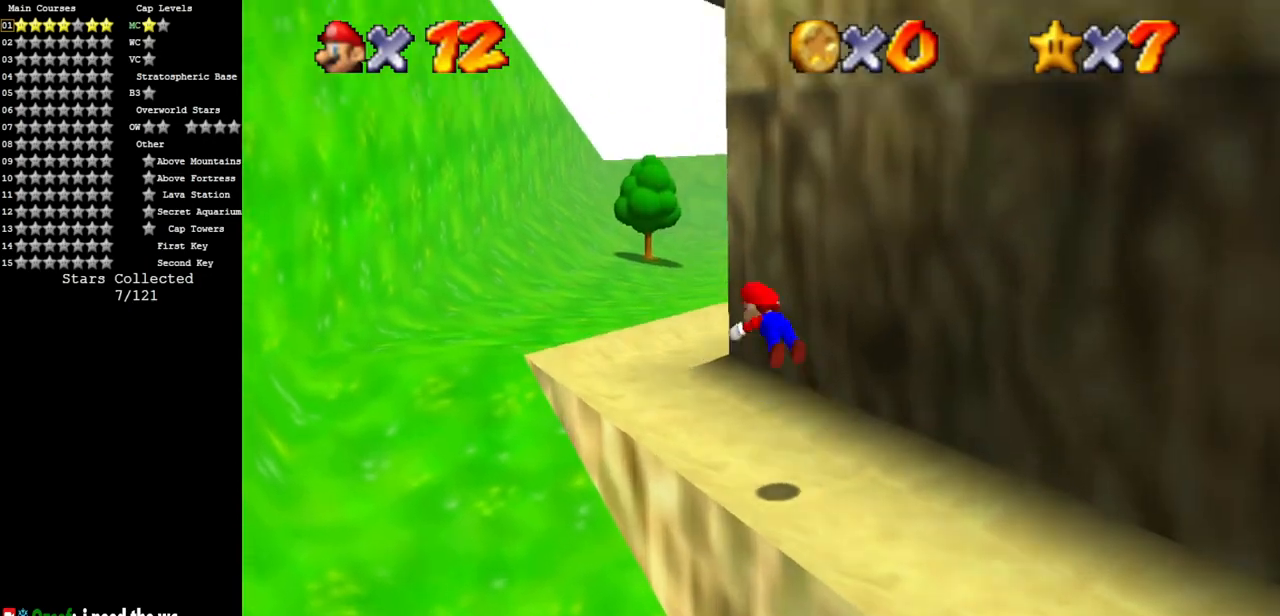
{"buttons": [], "left_stick": "down", "events": [[217, "left_stick", "left"], [334, "left_stick", "down-left"], [484, "left_stick", "down"]]}
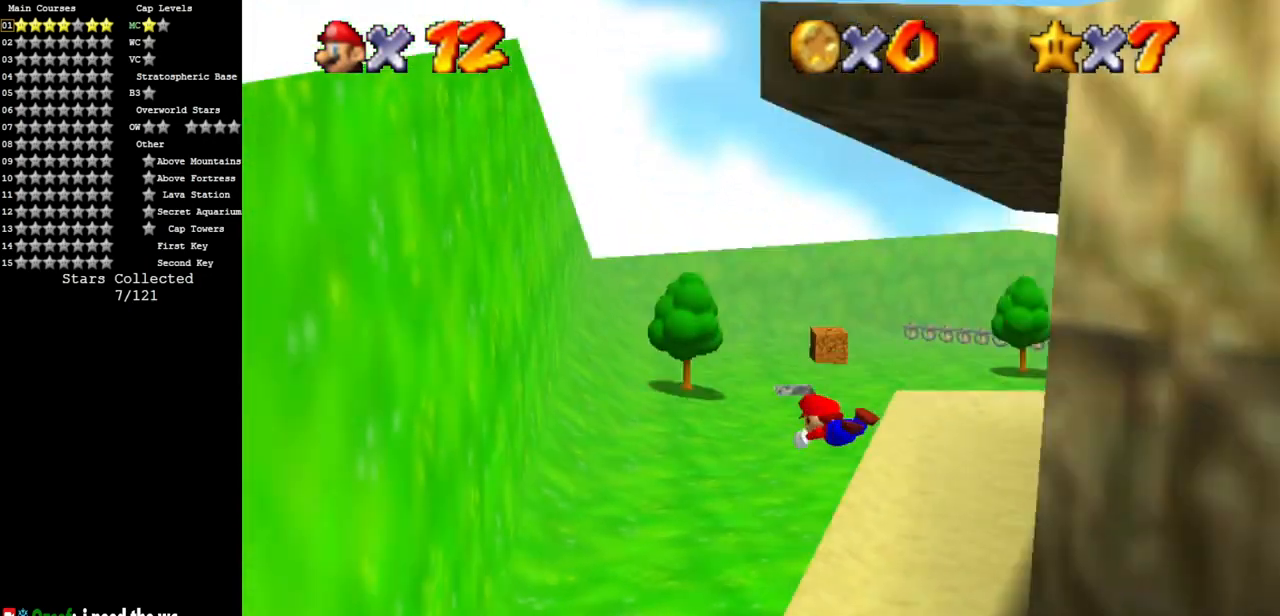
{"buttons": ["A"], "left_stick": "down", "events": [[484, "A", "down"]]}
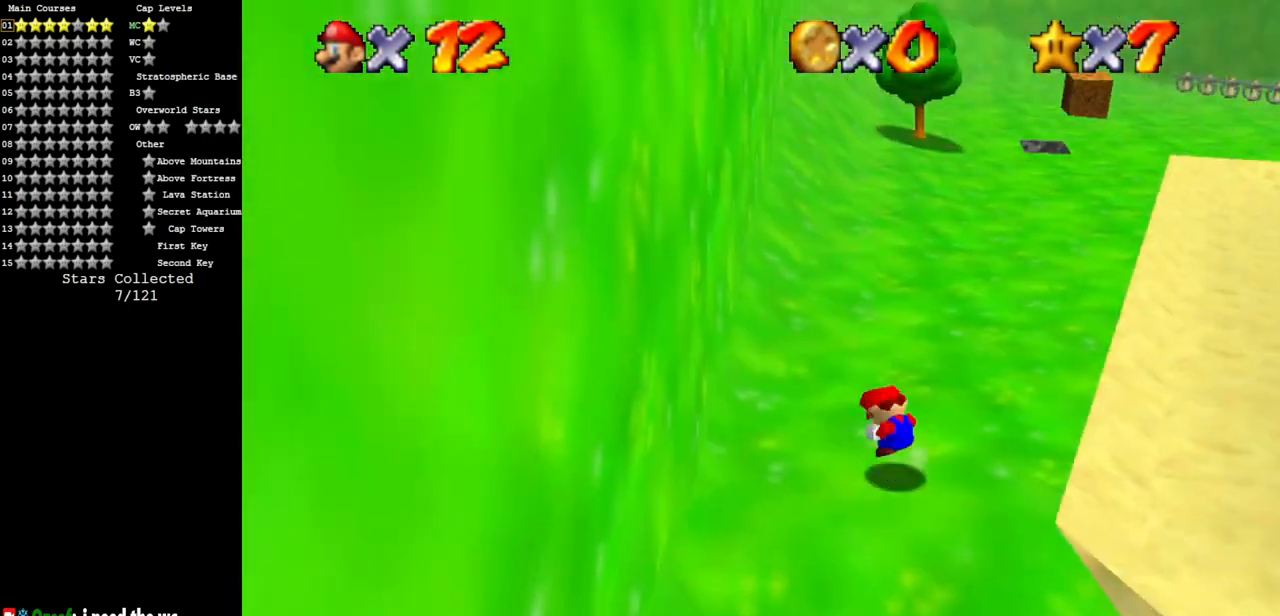
{"buttons": [], "left_stick": "down", "events": [[84, "A", "up"]]}
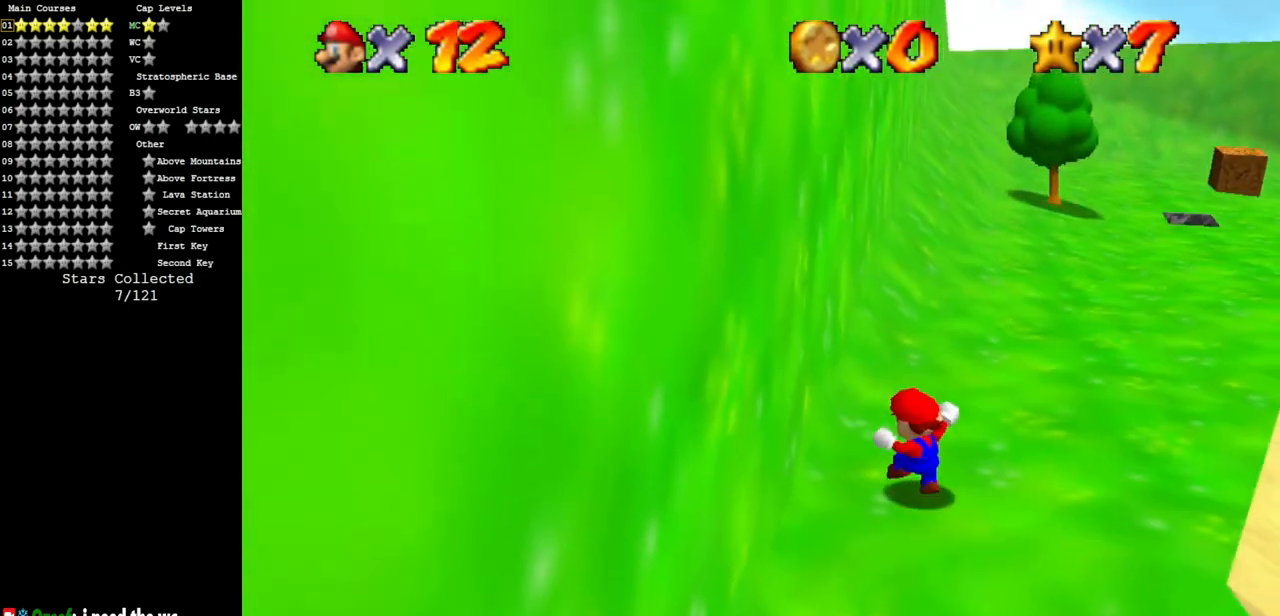
{"buttons": [], "left_stick": "right", "events": [[33, "left_stick", "center"], [117, "B", "down"], [150, "left_stick", "up-right"], [333, "B", "up"], [484, "left_stick", "right"]]}
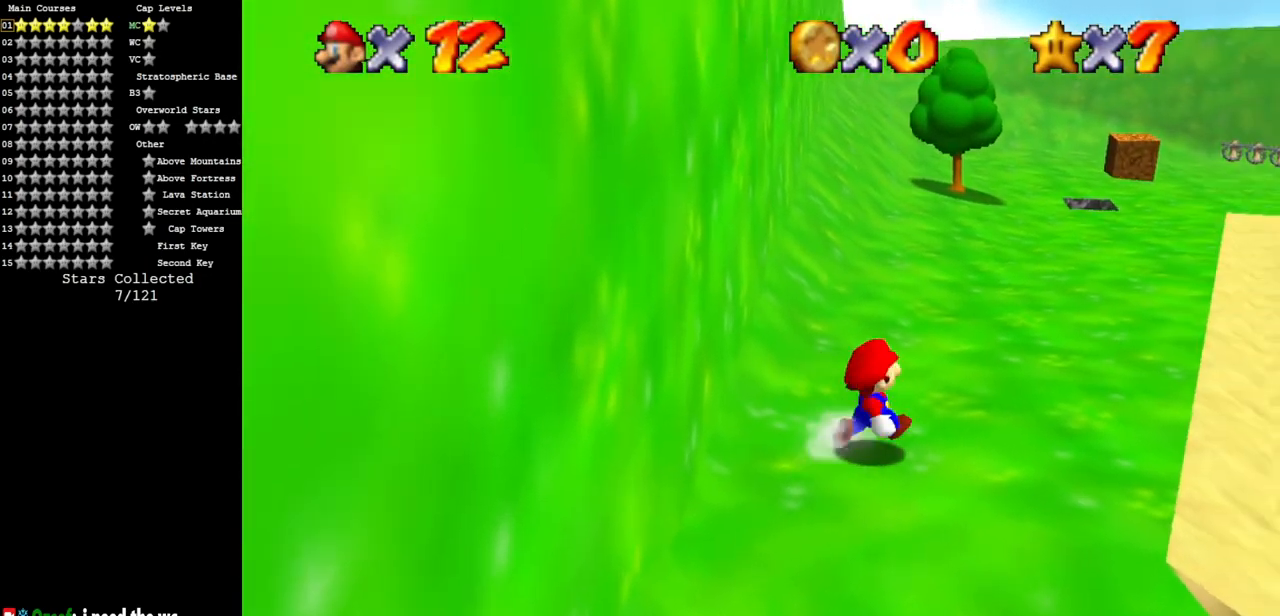
{"buttons": [], "left_stick": "down-left", "events": [[34, "left_stick", "down"], [117, "A", "down"], [134, "left_stick", "left"], [284, "A", "up"], [484, "left_stick", "down-left"]]}
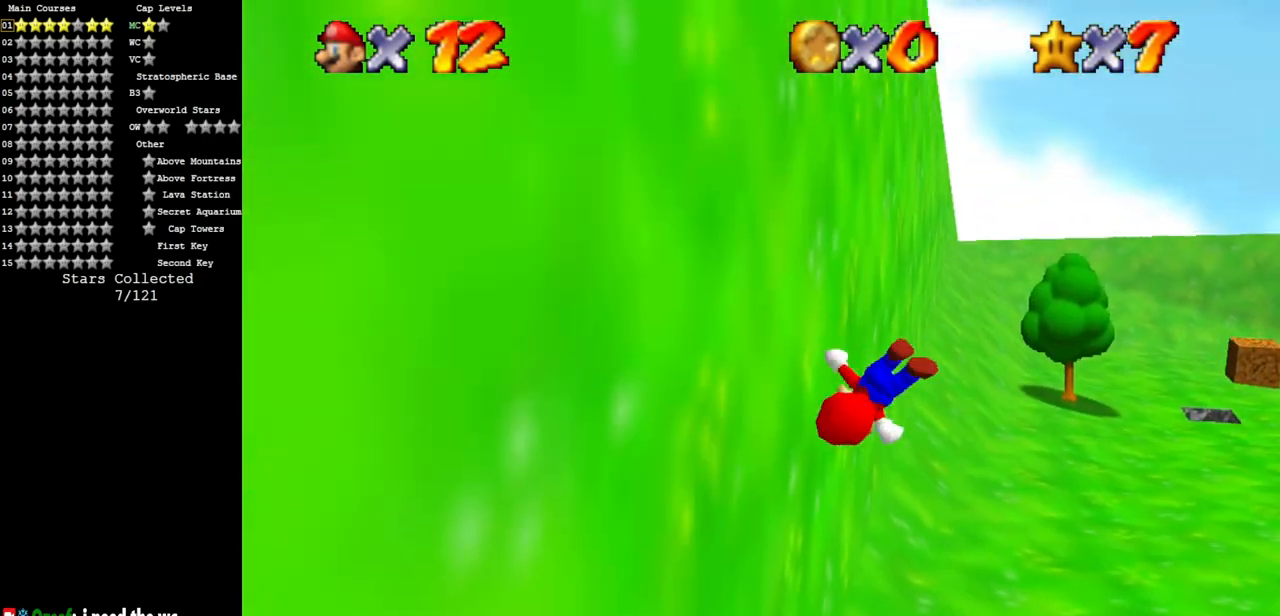
{"buttons": ["A"], "left_stick": "right", "events": [[83, "A", "down"], [83, "left_stick", "down-right"], [133, "left_stick", "right"]]}
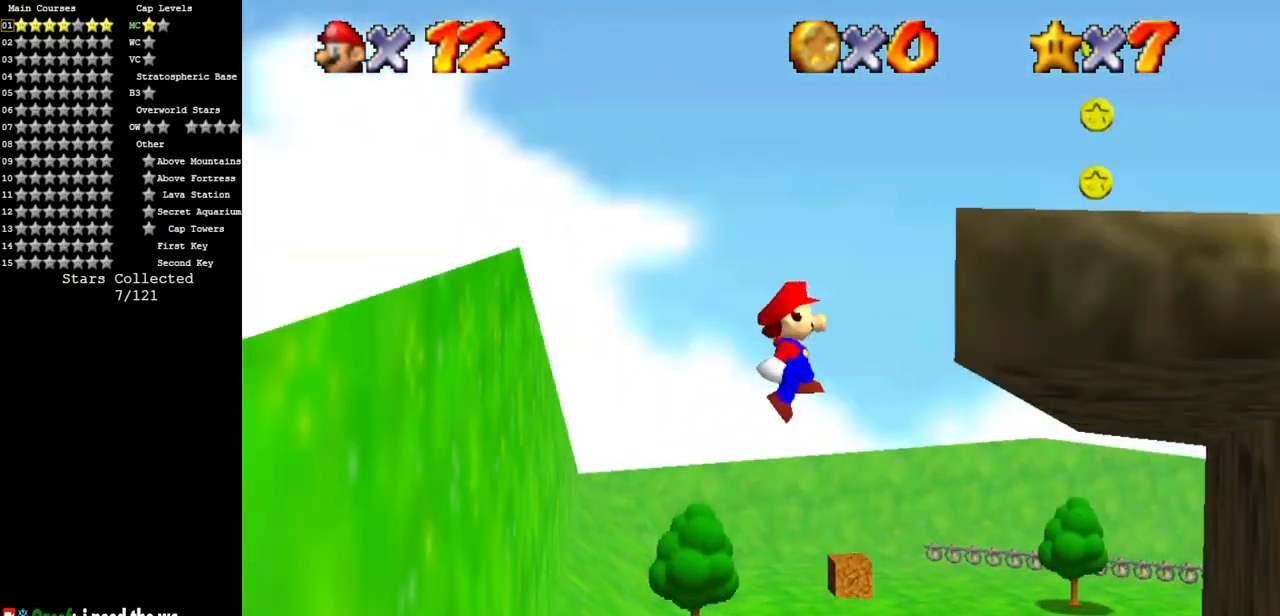
{"buttons": ["A"], "left_stick": "right", "events": [[134, "A", "up"], [267, "A", "down"]]}
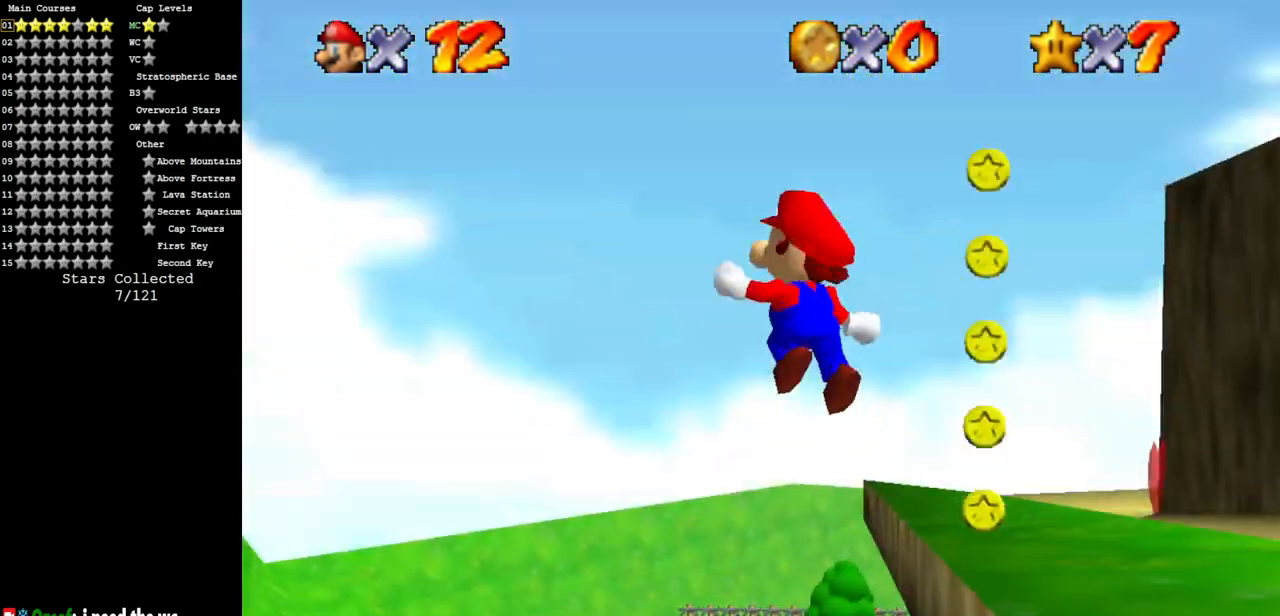
{"buttons": ["A"], "left_stick": "right", "events": []}
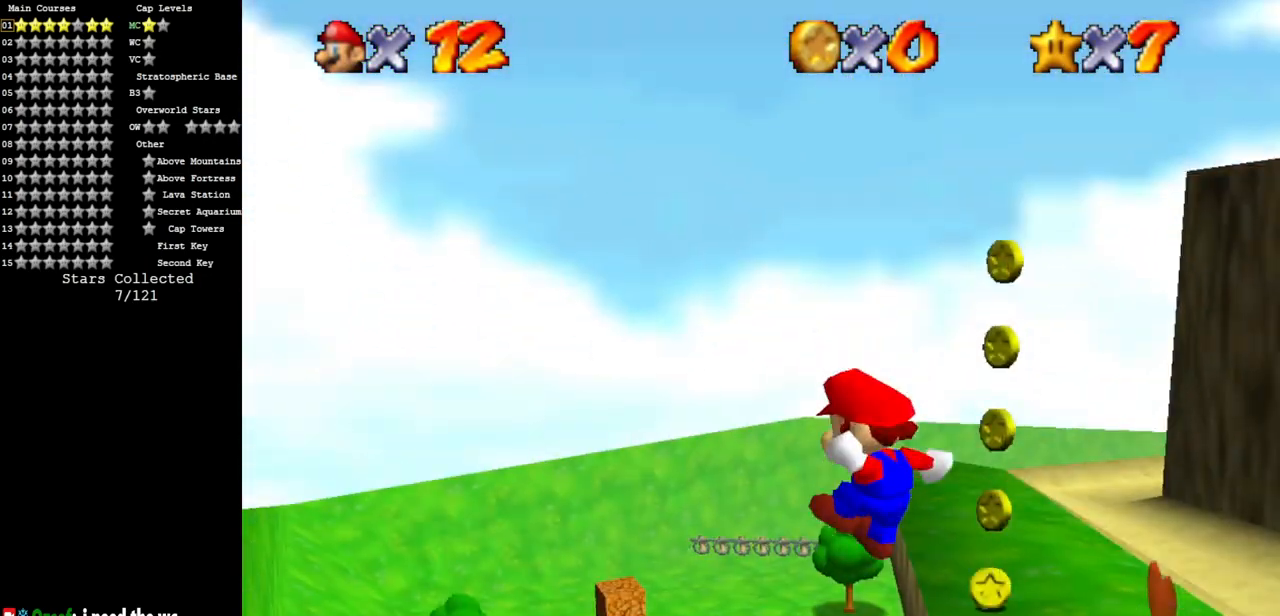
{"buttons": [], "left_stick": "center", "events": [[150, "A", "up"], [284, "A", "down"], [367, "left_stick", "center"], [384, "A", "up"]]}
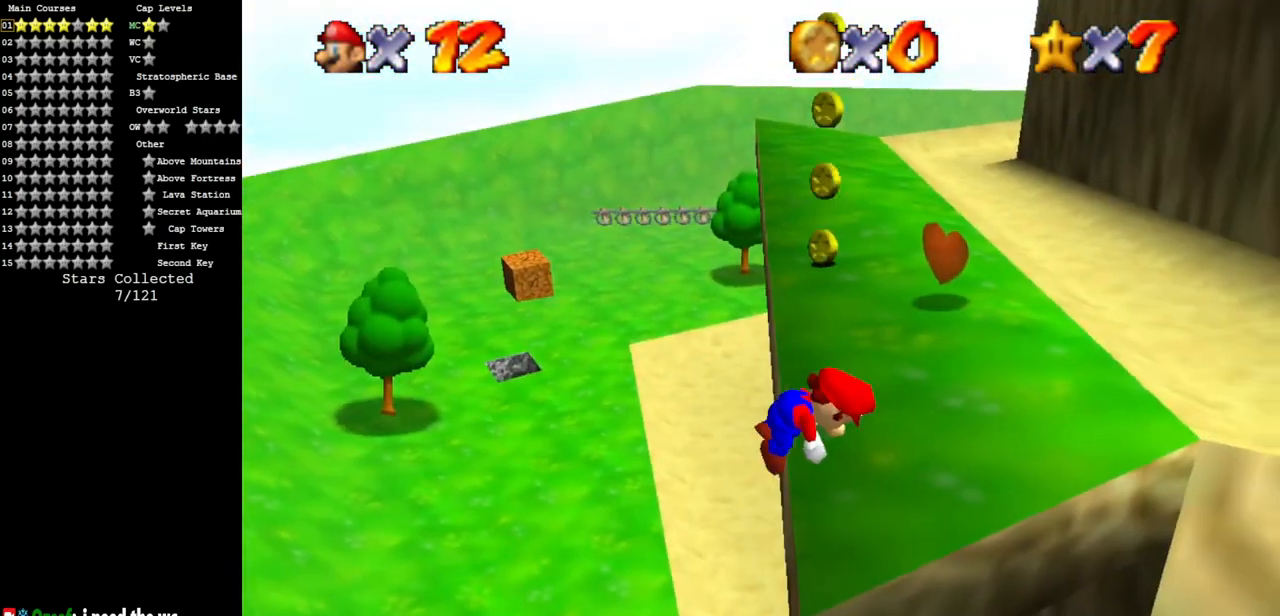
{"buttons": [], "left_stick": "right", "events": [[333, "B", "down"], [417, "left_stick", "right"], [500, "B", "up"]]}
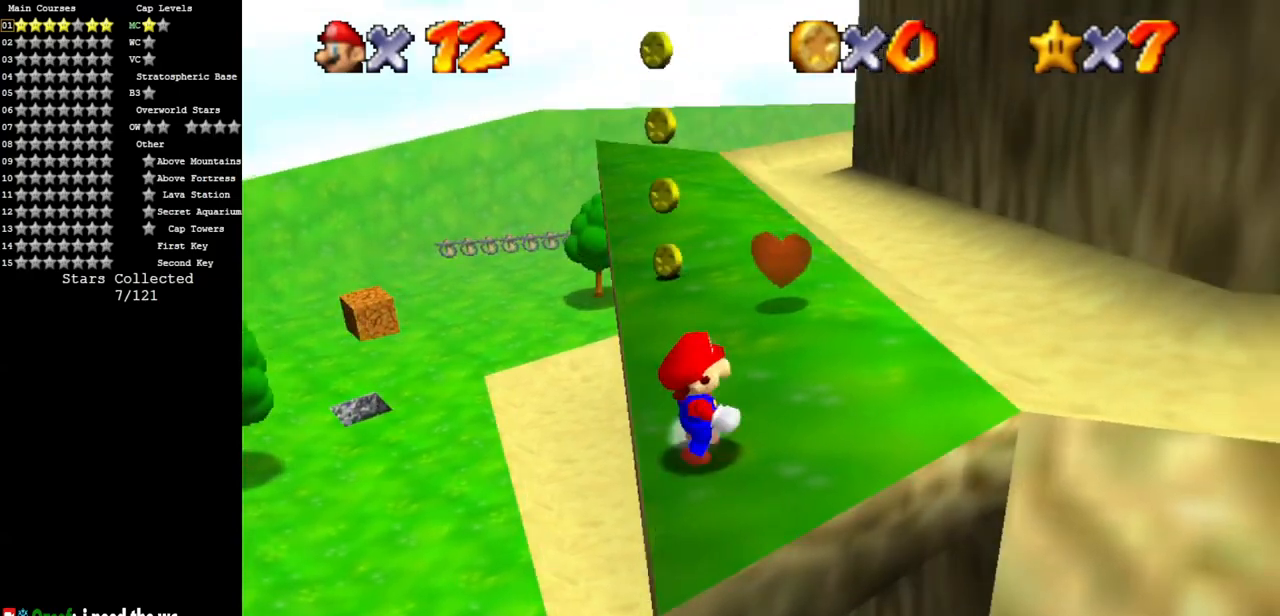
{"buttons": ["A", "Z"], "left_stick": "right", "events": [[367, "Z", "down"], [417, "A", "down"]]}
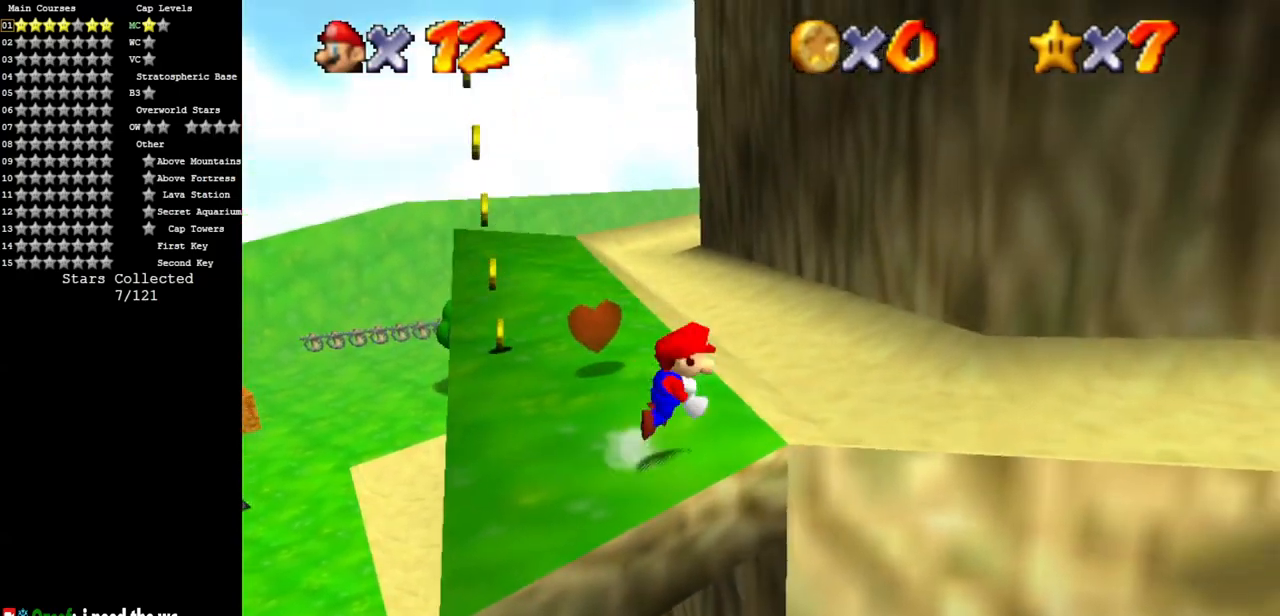
{"buttons": [], "left_stick": "down-right", "events": [[16, "Z", "up"], [33, "A", "up"], [484, "left_stick", "down-right"]]}
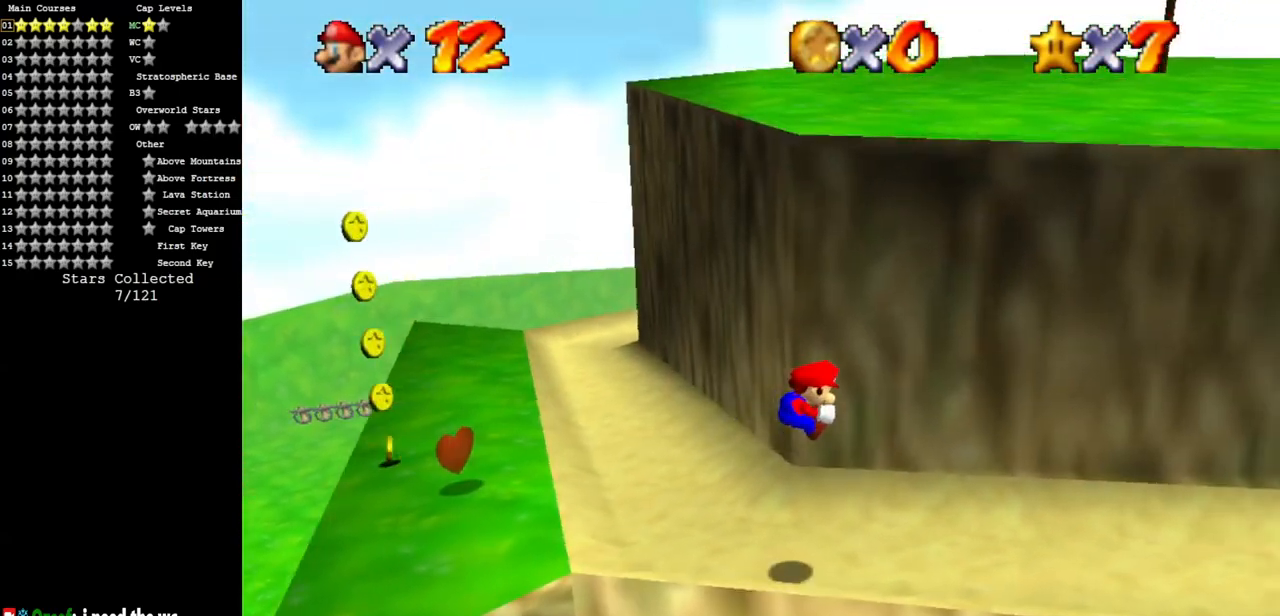
{"buttons": [], "left_stick": "down-right", "events": []}
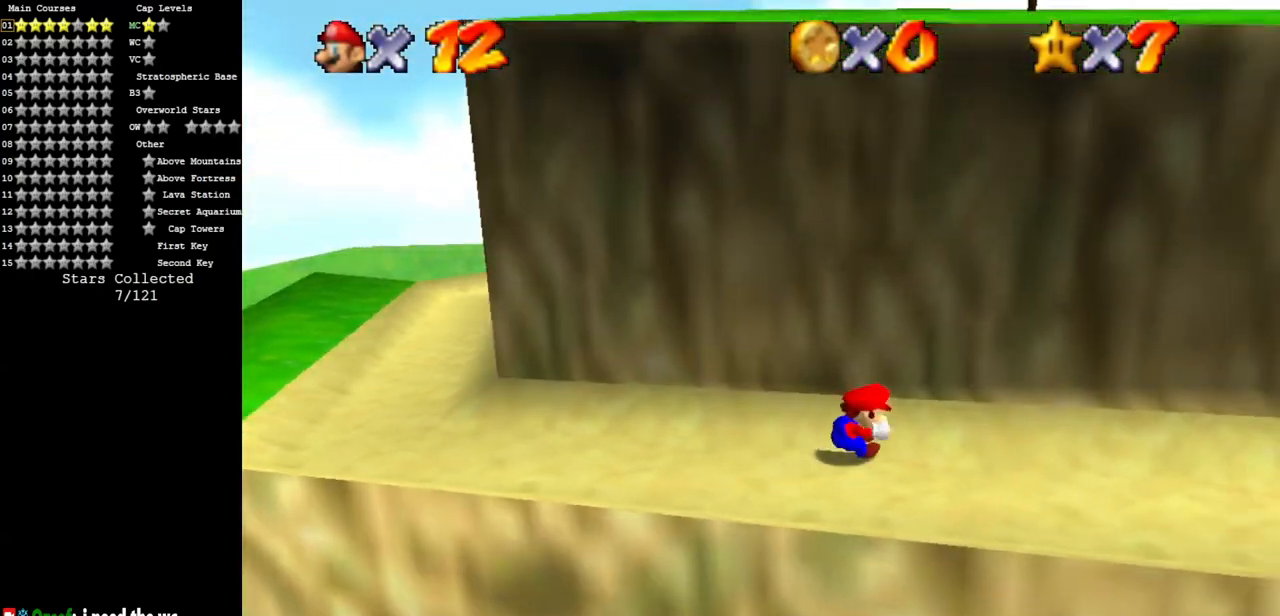
{"buttons": ["A"], "left_stick": "right", "events": [[217, "A", "down"], [217, "left_stick", "right"]]}
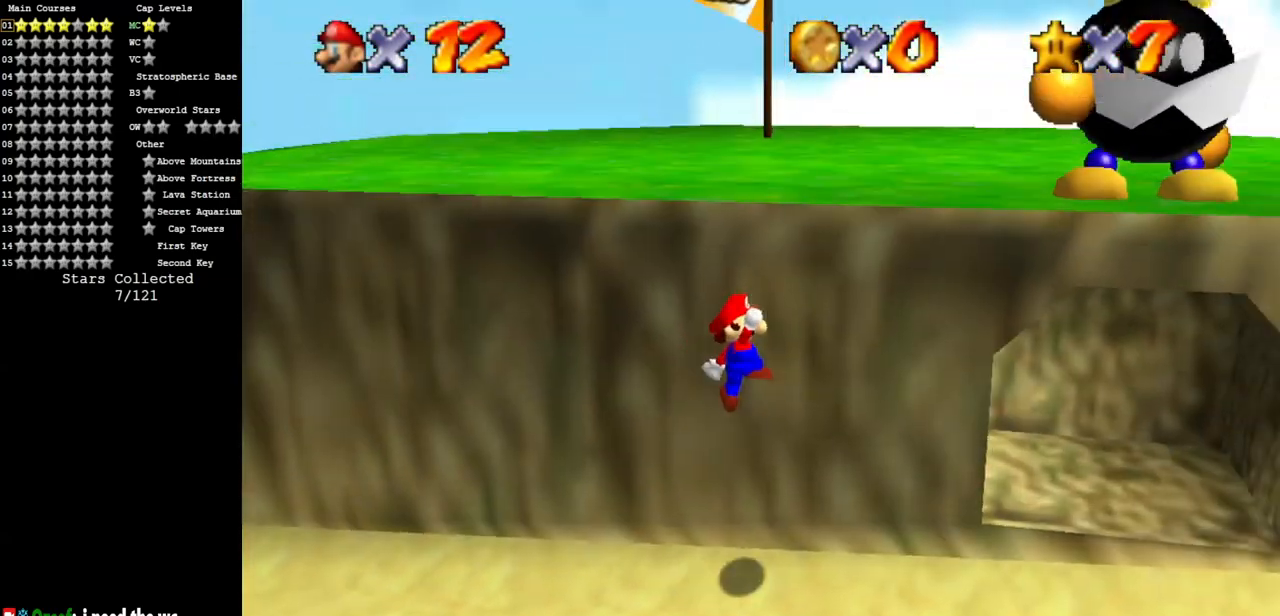
{"buttons": [], "left_stick": "up-left", "events": [[117, "left_stick", "up-right"], [184, "A", "up"], [217, "left_stick", "up"], [317, "left_stick", "up-left"]]}
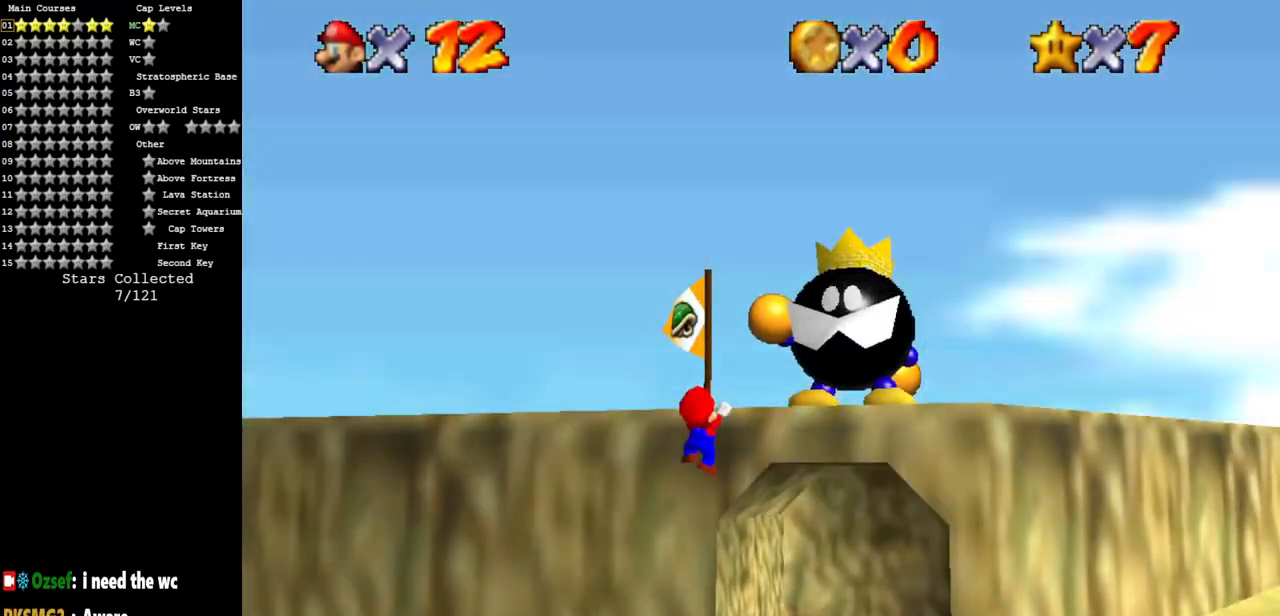
{"buttons": [], "left_stick": "down", "events": [[167, "left_stick", "center"], [417, "left_stick", "down"]]}
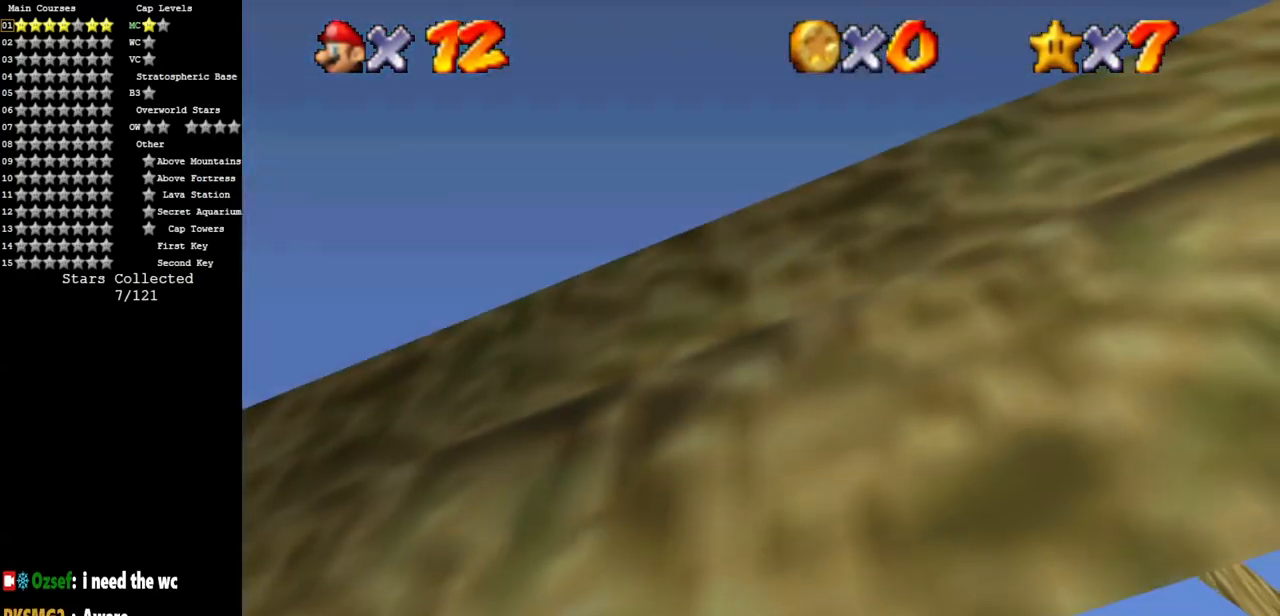
{"buttons": [], "left_stick": "center", "events": [[267, "left_stick", "center"], [317, "C_UP", "down"], [467, "C_UP", "up"]]}
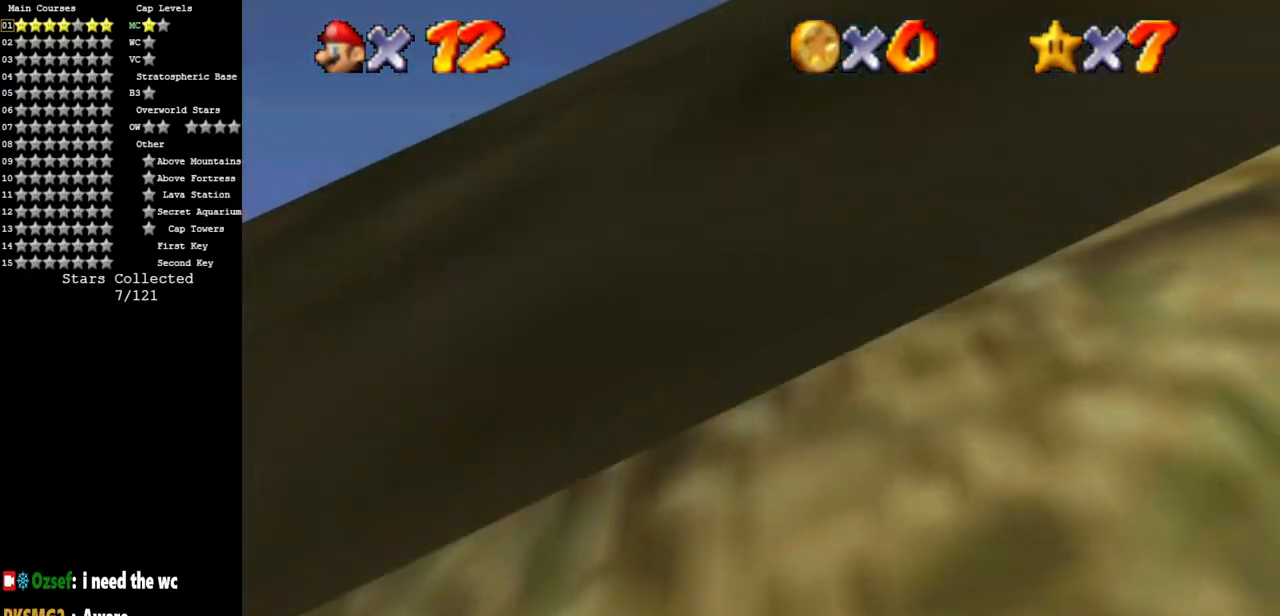
{"buttons": [], "left_stick": "center", "events": [[16, "C_DOWN", "down"], [33, "C_LEFT", "down"], [167, "C_DOWN", "up"], [167, "C_LEFT", "up"]]}
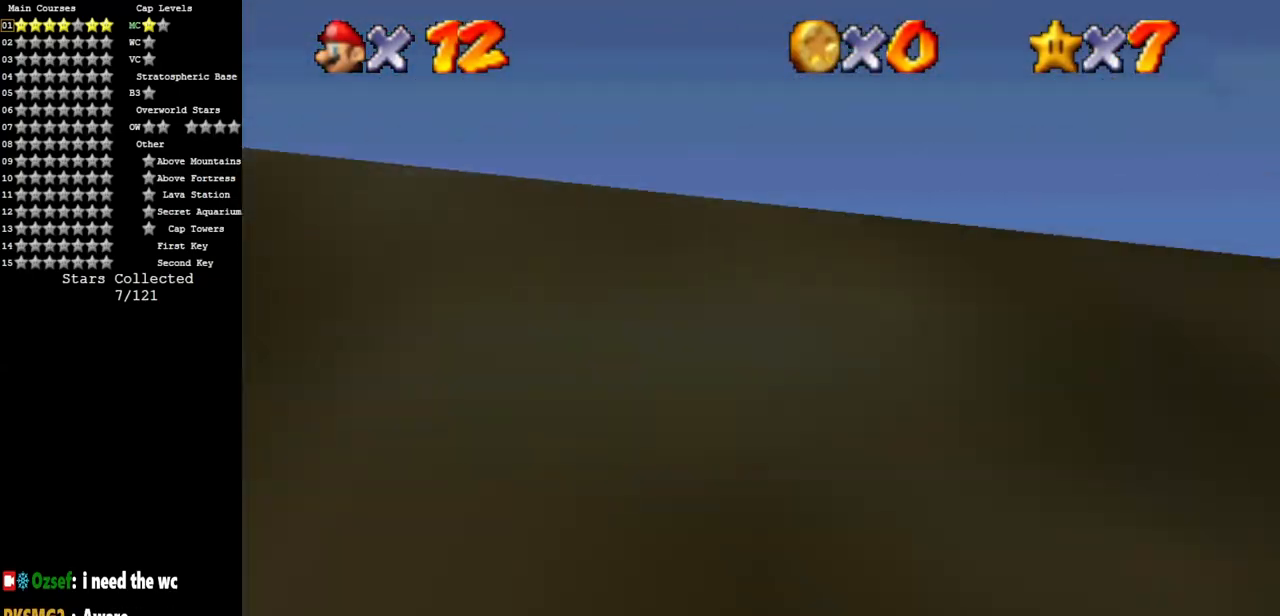
{"buttons": [], "left_stick": "down", "events": [[134, "A", "down"], [234, "left_stick", "down"], [484, "A", "up"]]}
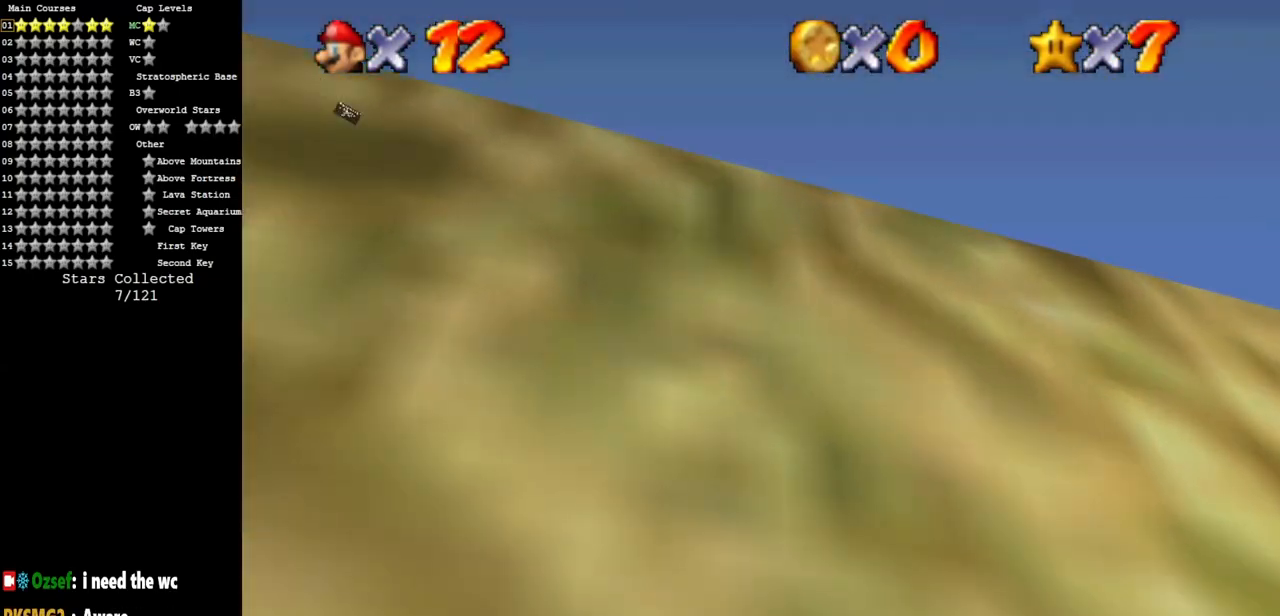
{"buttons": ["A"], "left_stick": "center", "events": [[16, "R1", "down"], [16, "left_stick", "center"], [133, "R1", "up"], [467, "A", "down"]]}
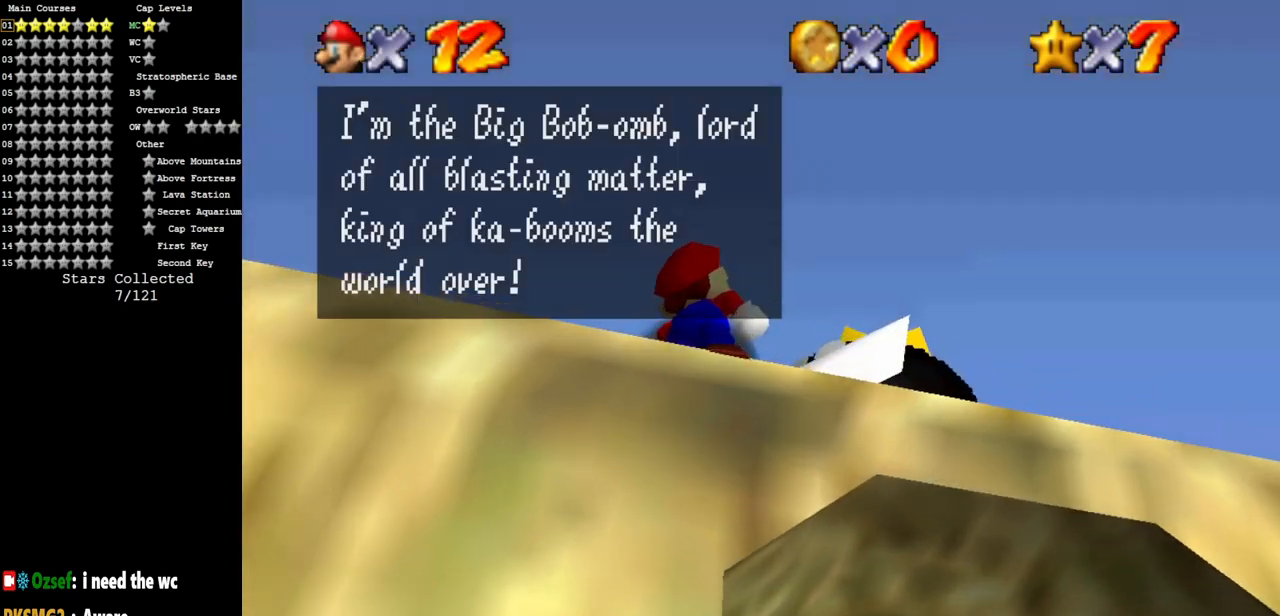
{"buttons": [], "left_stick": "center", "events": [[67, "A", "up"], [317, "A", "down"], [417, "A", "up"]]}
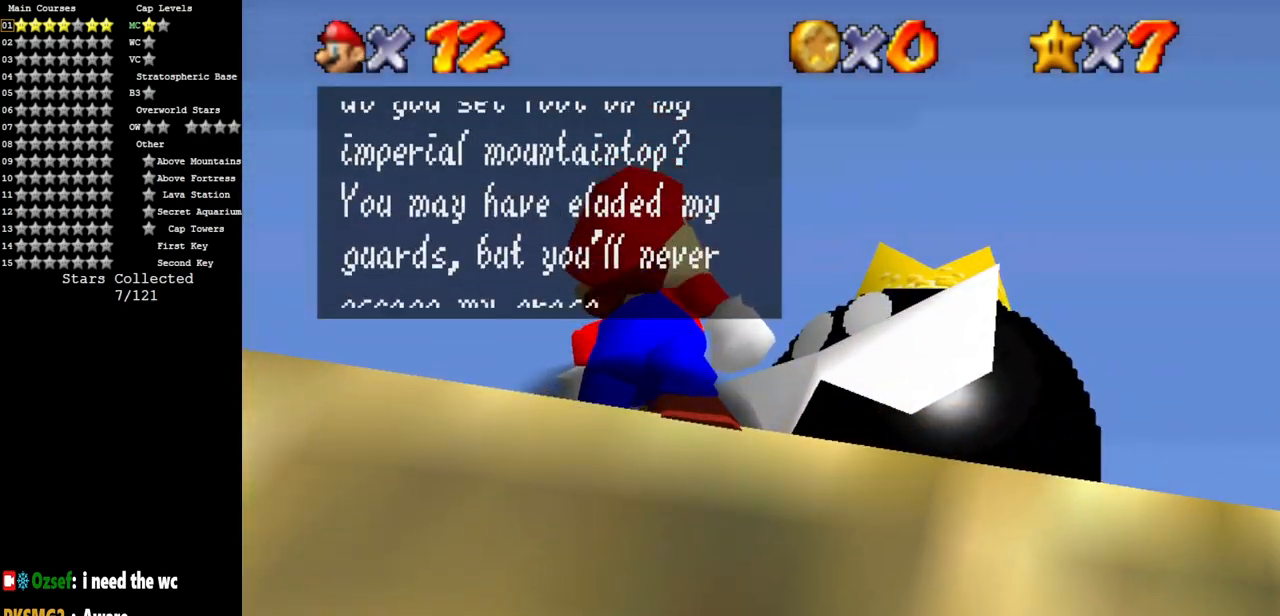
{"buttons": [], "left_stick": "center", "events": [[66, "A", "down"], [183, "A", "up"], [467, "A", "down"], [484, "A", "up"]]}